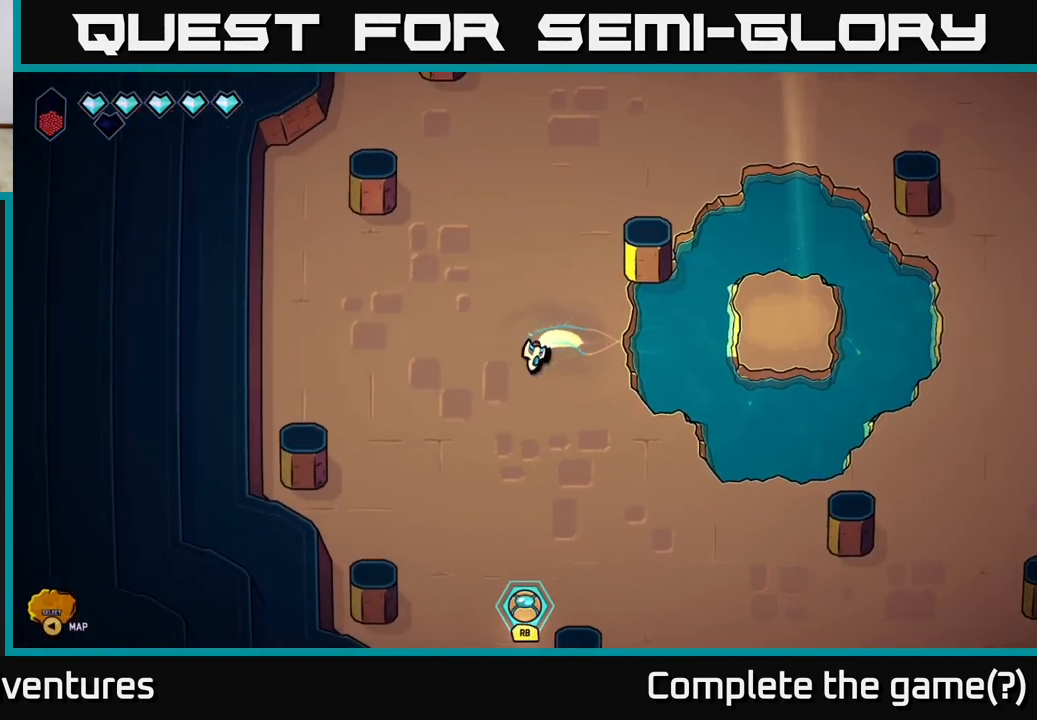
Gameplay with a controller (Xbox layout); each line is a JSON object with the inputs held at the frame after it. "events" lists button and stick changes between this image and that frame as [ms after this image, input, new state], when the widget could be followed in between.
{"buttons": ["L2"], "left_stick": "down-right", "right_stick": "center", "events": [[150, "left_stick", "down-right"]]}
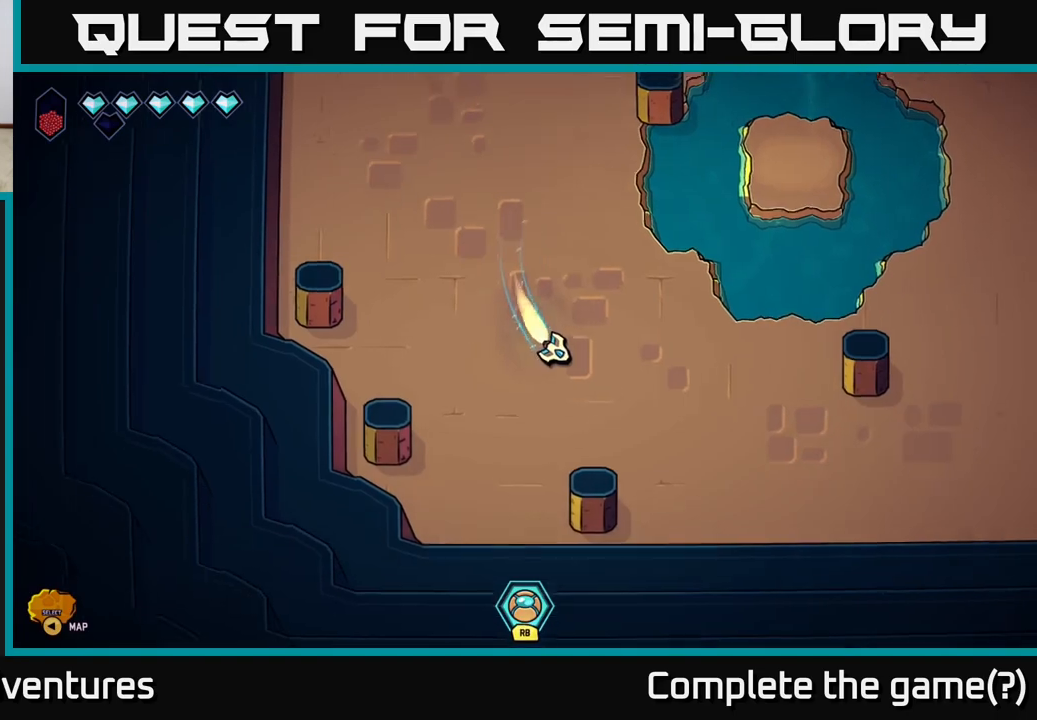
{"buttons": ["L2"], "left_stick": "right", "right_stick": "center", "events": [[117, "left_stick", "right"]]}
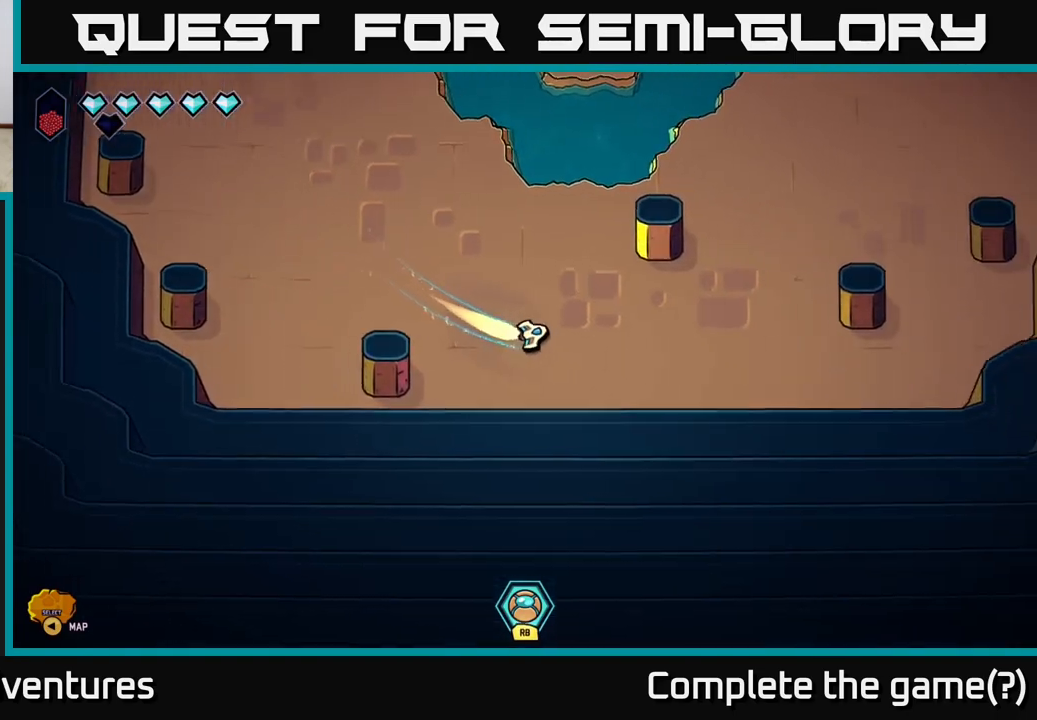
{"buttons": ["L2"], "left_stick": "up-right", "right_stick": "center", "events": [[17, "left_stick", "up-right"]]}
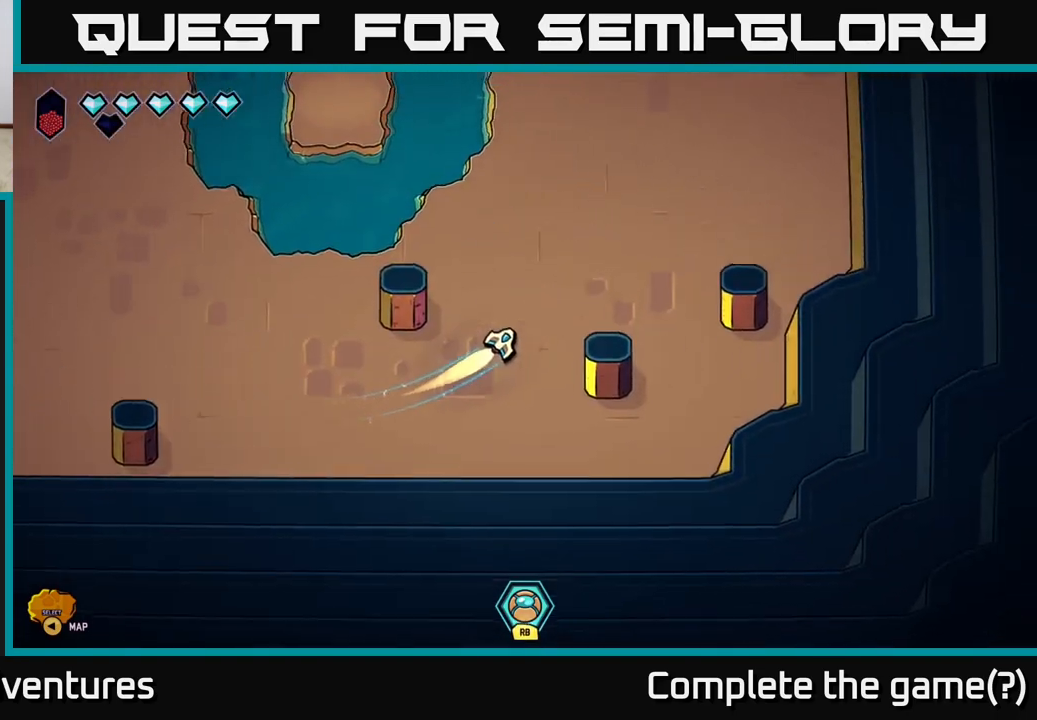
{"buttons": ["L2"], "left_stick": "up-left", "right_stick": "center", "events": [[367, "left_stick", "up-left"]]}
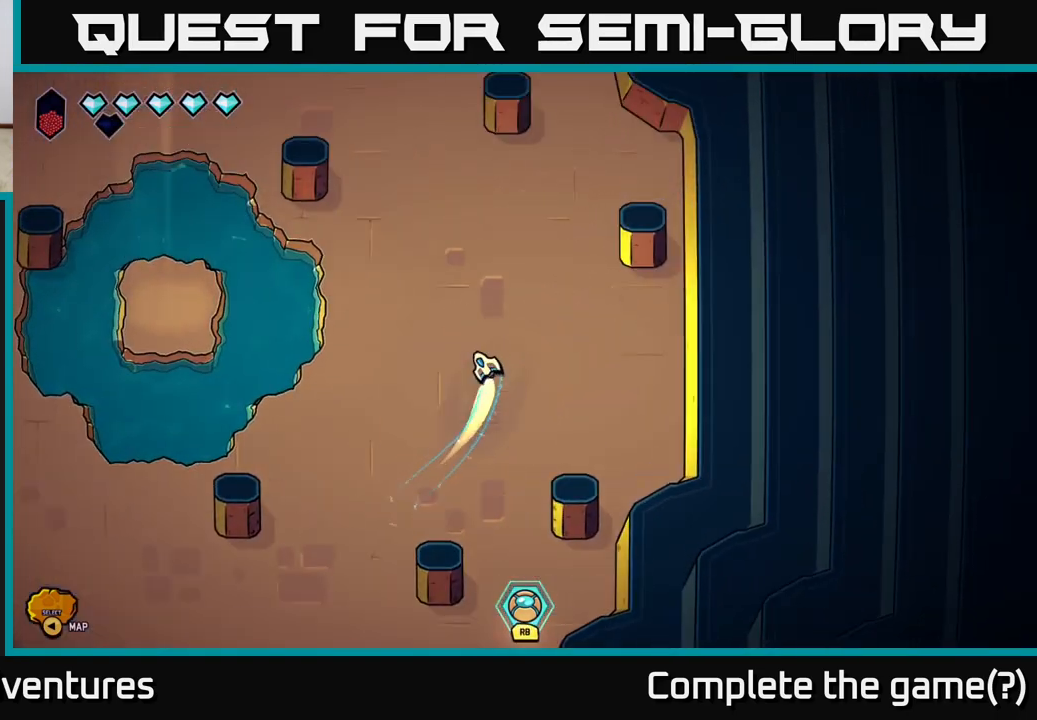
{"buttons": ["L2"], "left_stick": "up-left", "right_stick": "center", "events": []}
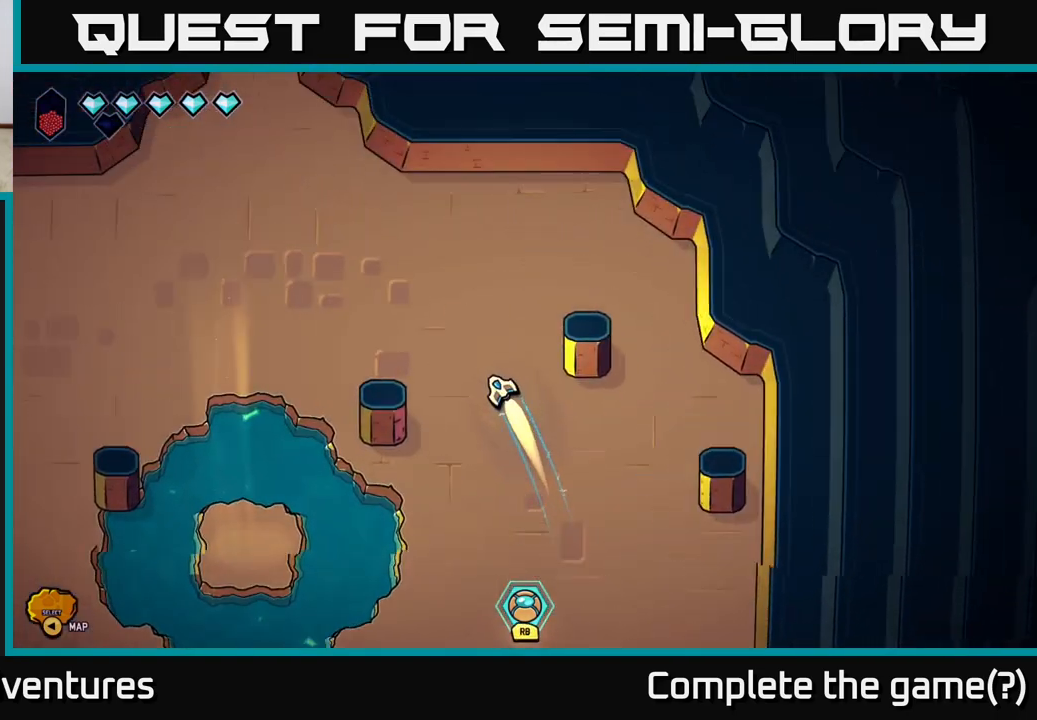
{"buttons": [], "left_stick": "up-left", "right_stick": "center", "events": [[317, "L2", "up"]]}
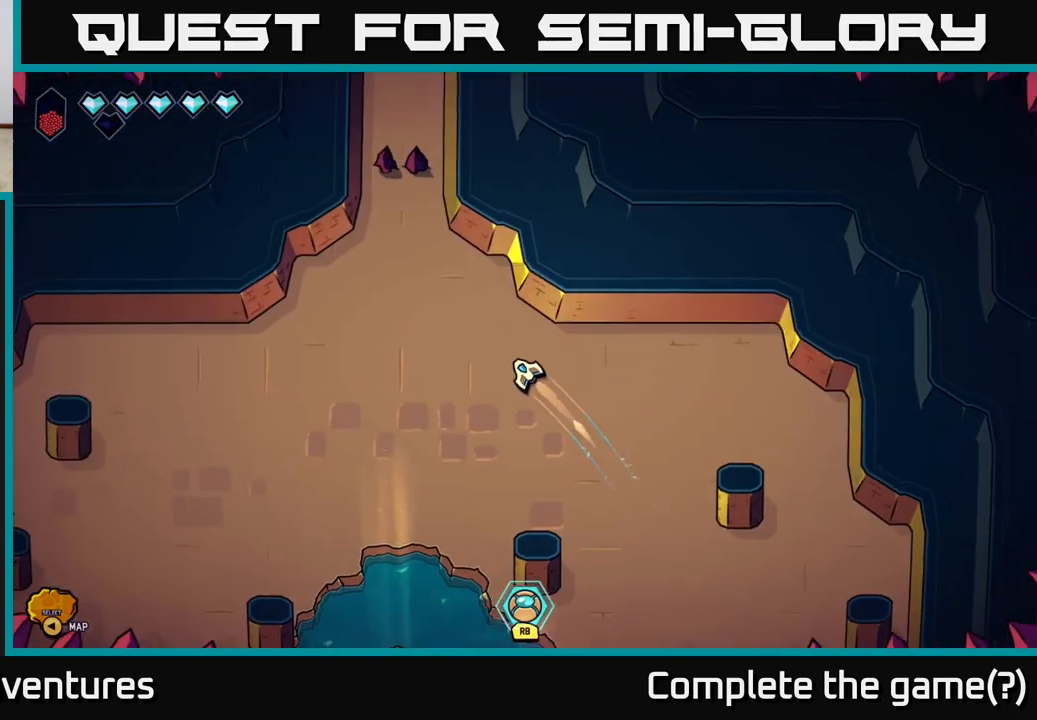
{"buttons": [], "left_stick": "up-left", "right_stick": "center", "events": []}
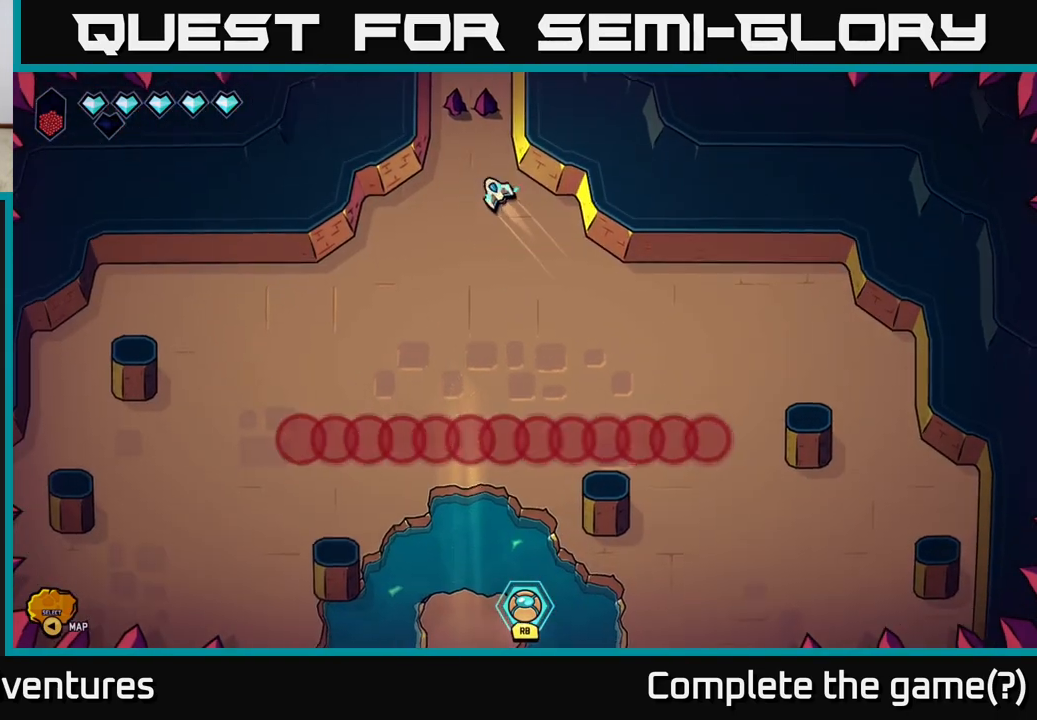
{"buttons": [], "left_stick": "left", "right_stick": "center", "events": [[17, "left_stick", "down"], [400, "left_stick", "left"]]}
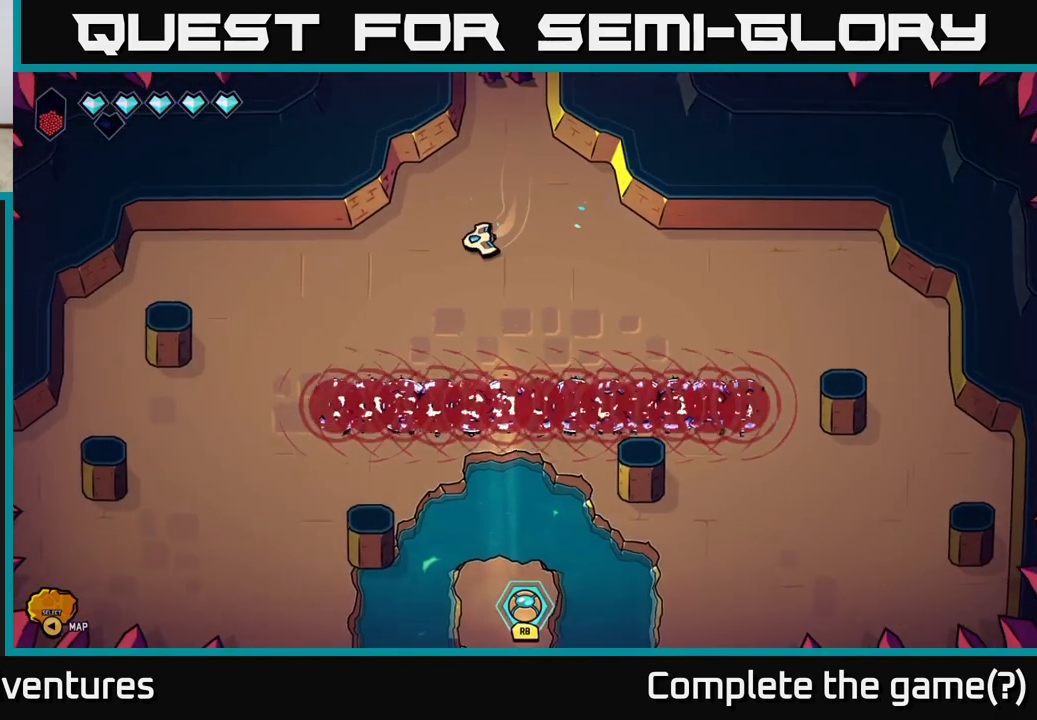
{"buttons": ["R2"], "left_stick": "down-left", "right_stick": "down-right", "events": [[267, "right_stick", "down"], [300, "R2", "down"], [317, "left_stick", "down-left"], [483, "right_stick", "down-right"]]}
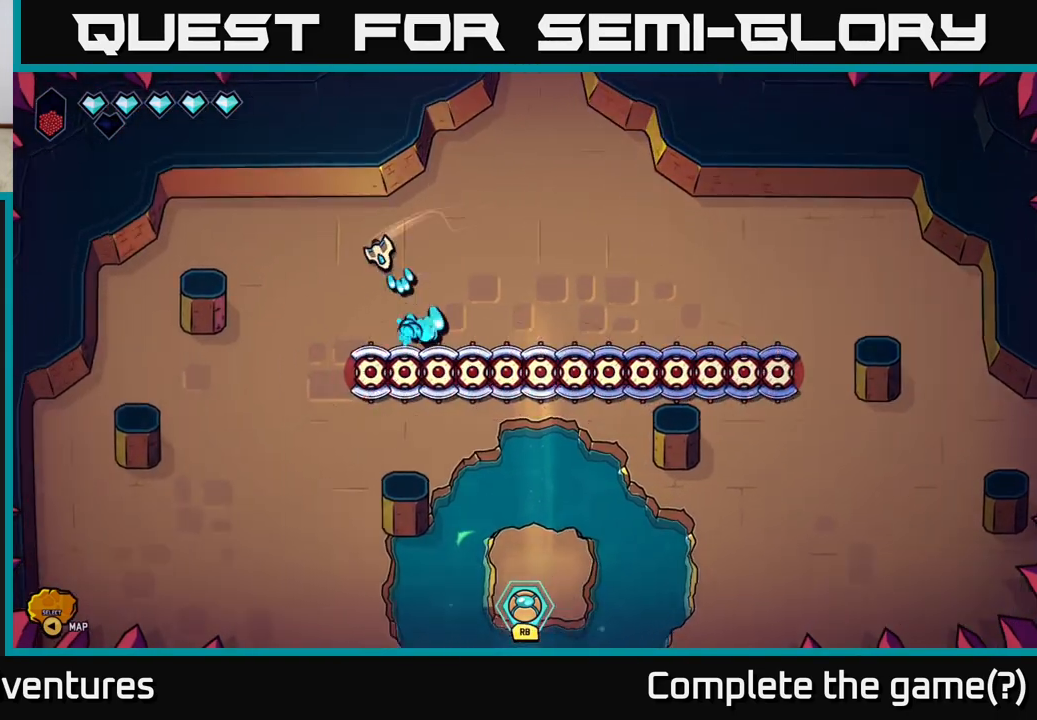
{"buttons": ["R2"], "left_stick": "down-right", "right_stick": "right", "events": [[317, "left_stick", "down"], [417, "left_stick", "down-right"], [417, "right_stick", "right"]]}
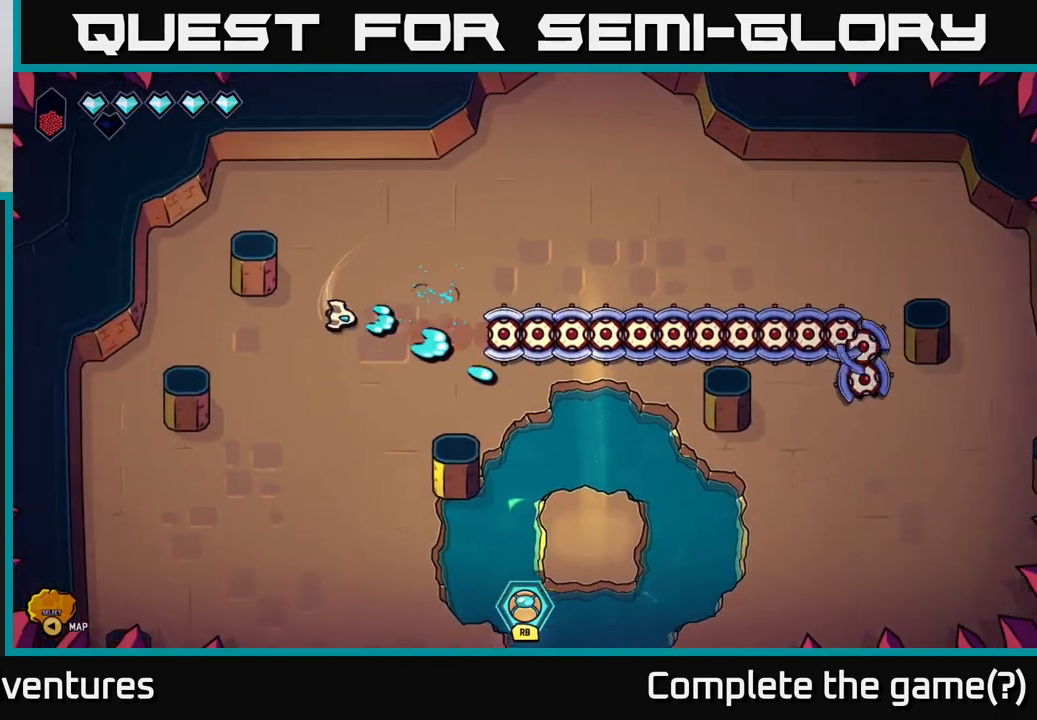
{"buttons": ["L2"], "left_stick": "right", "right_stick": "right", "events": [[33, "left_stick", "right"], [50, "R2", "up"], [283, "L2", "down"]]}
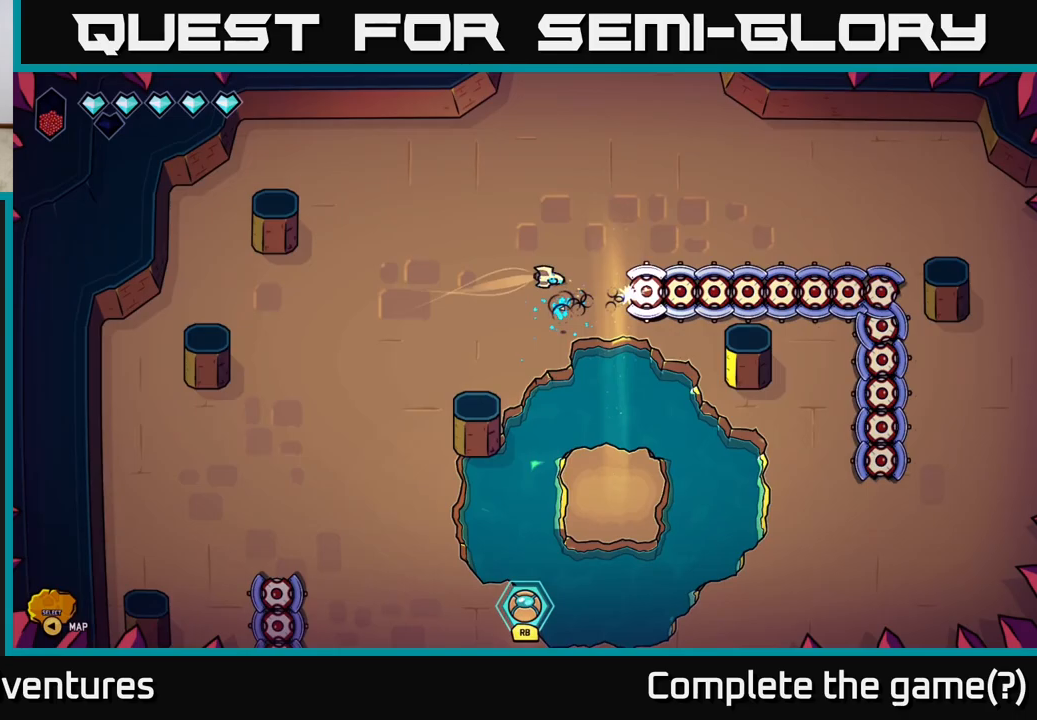
{"buttons": [], "left_stick": "up-left", "right_stick": "down-right", "events": [[133, "L2", "up"], [233, "left_stick", "up"], [283, "left_stick", "up-left"], [333, "right_stick", "down-right"]]}
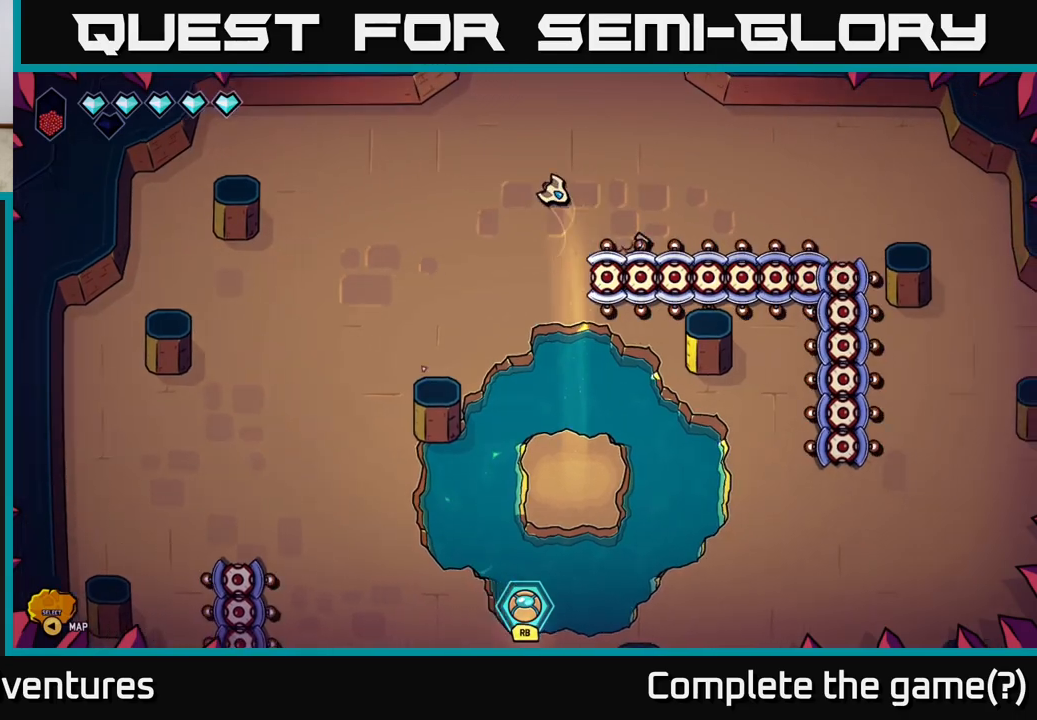
{"buttons": [], "left_stick": "down-right", "right_stick": "right", "events": [[33, "left_stick", "left"], [150, "left_stick", "down-left"], [283, "right_stick", "right"], [400, "left_stick", "down-right"]]}
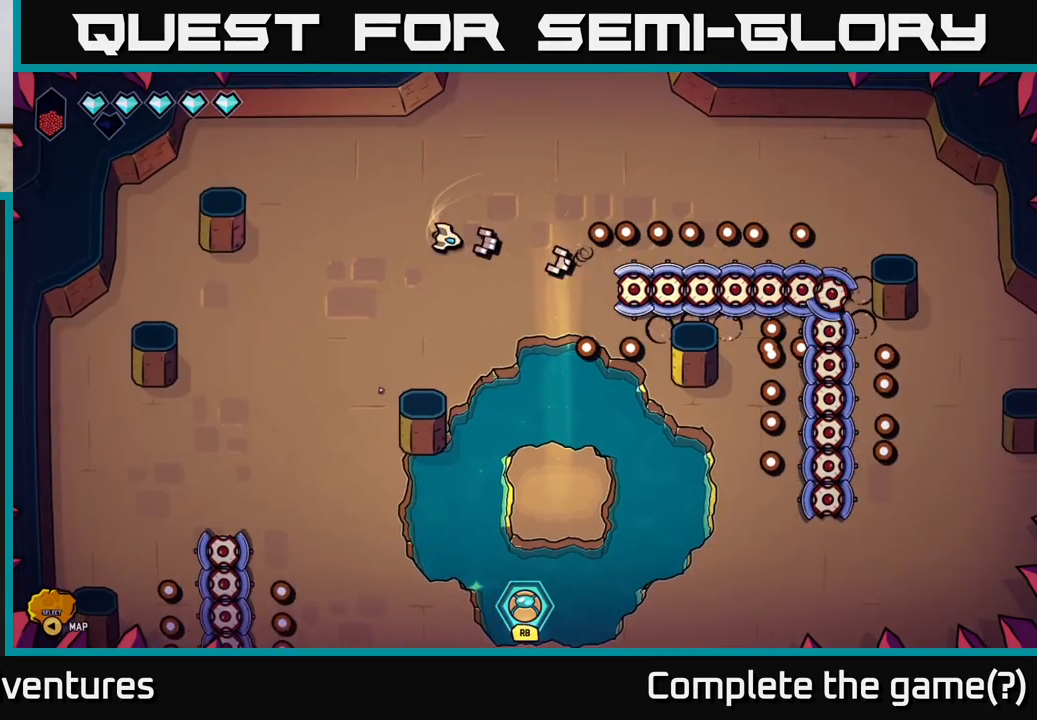
{"buttons": [], "left_stick": "right", "right_stick": "right", "events": [[17, "left_stick", "right"]]}
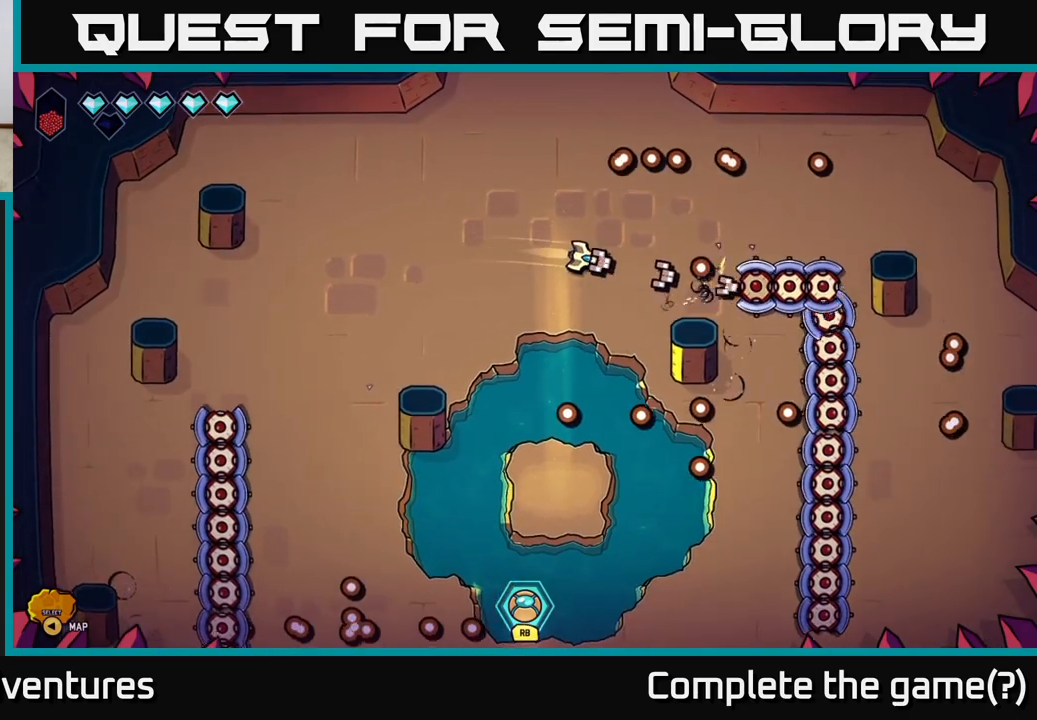
{"buttons": [], "left_stick": "right", "right_stick": "down-right", "events": [[350, "right_stick", "down-right"], [367, "left_stick", "left"], [483, "left_stick", "right"]]}
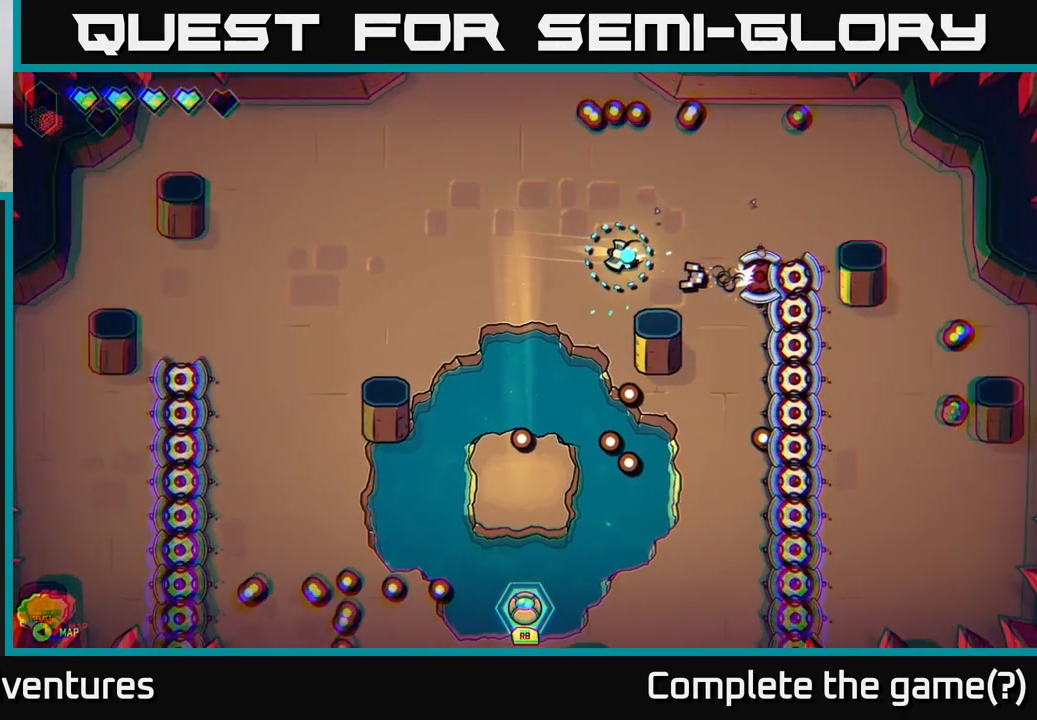
{"buttons": [], "left_stick": "right", "right_stick": "down-right", "events": [[167, "left_stick", "center"], [267, "left_stick", "right"]]}
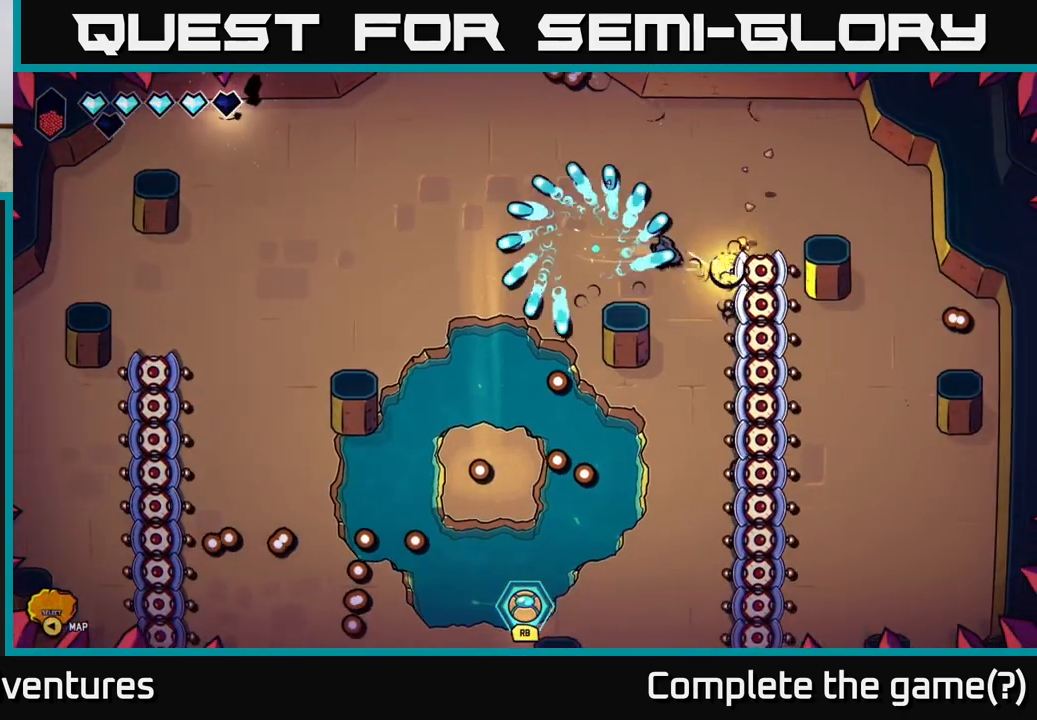
{"buttons": [], "left_stick": "left", "right_stick": "down", "events": [[117, "left_stick", "up-right"], [383, "left_stick", "down-right"], [400, "right_stick", "down"], [450, "left_stick", "left"]]}
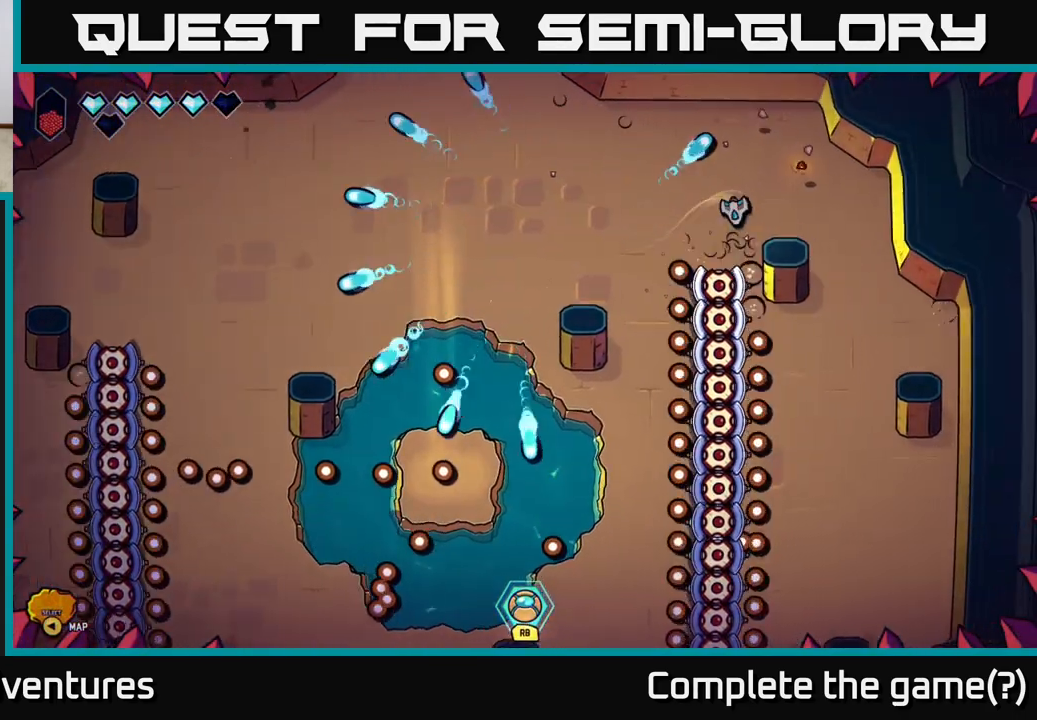
{"buttons": [], "left_stick": "down", "right_stick": "down", "events": [[17, "left_stick", "up-left"], [67, "left_stick", "up"], [250, "left_stick", "down"]]}
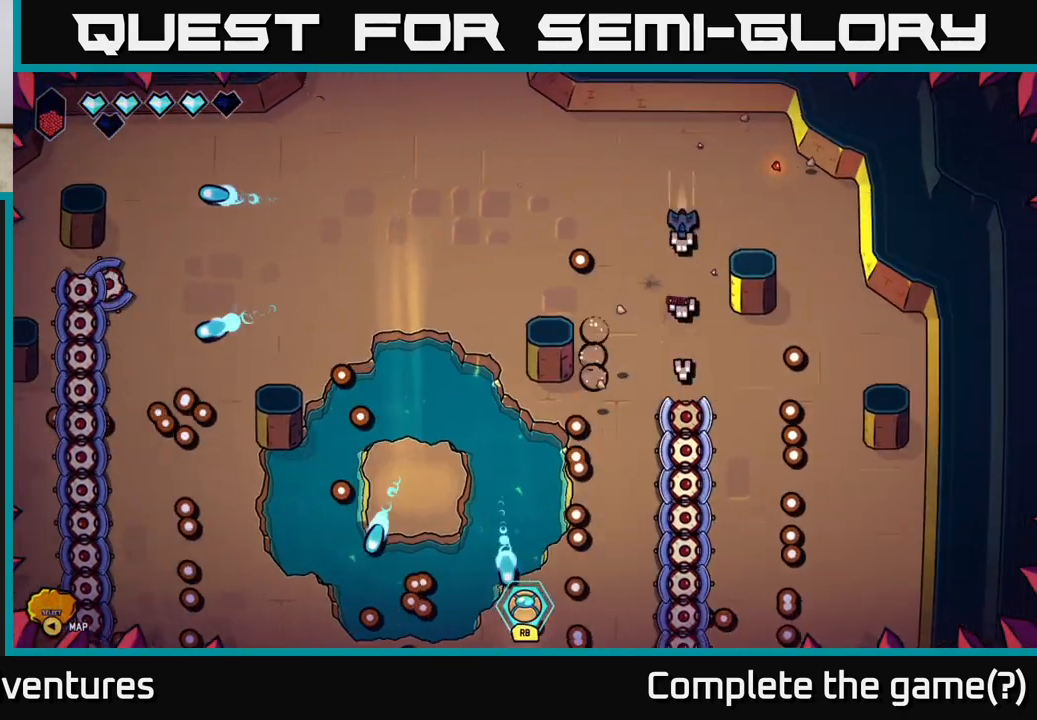
{"buttons": [], "left_stick": "down", "right_stick": "down", "events": []}
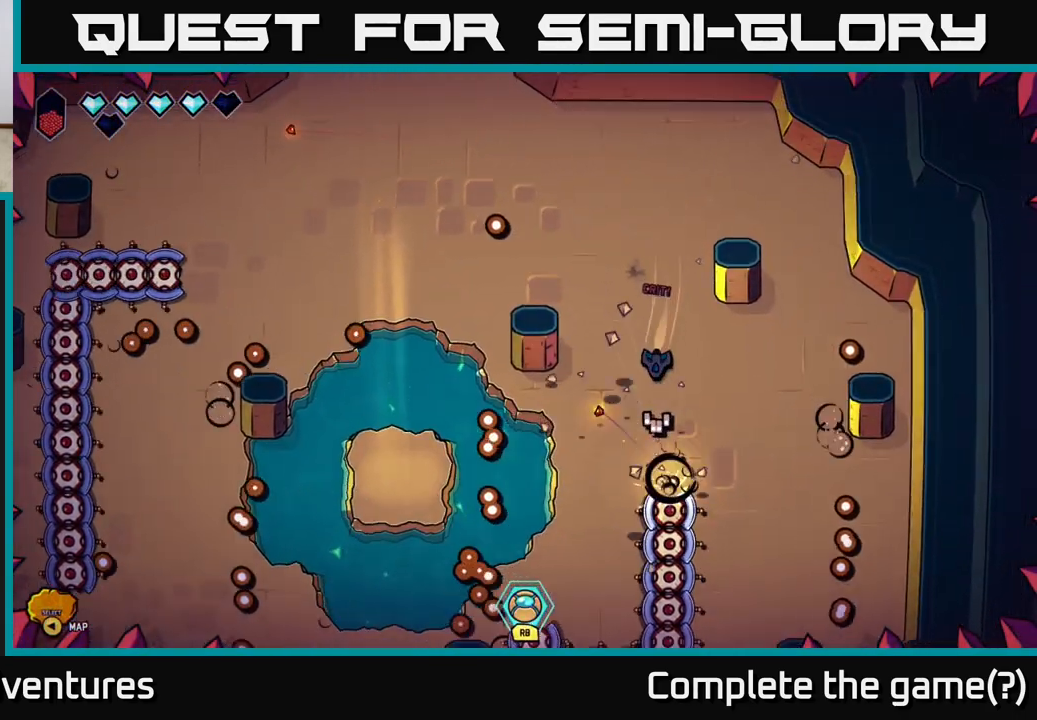
{"buttons": [], "left_stick": "center", "right_stick": "down", "events": [[133, "left_stick", "center"], [350, "left_stick", "up-right"], [483, "left_stick", "center"]]}
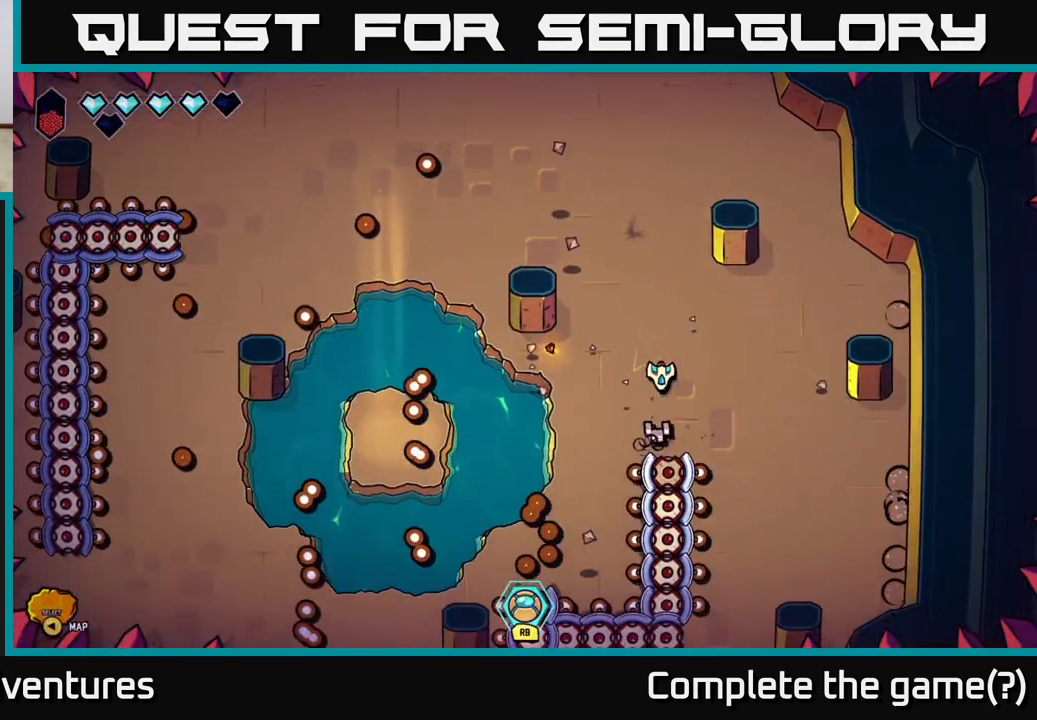
{"buttons": [], "left_stick": "center", "right_stick": "down", "events": [[200, "left_stick", "down"], [283, "left_stick", "center"]]}
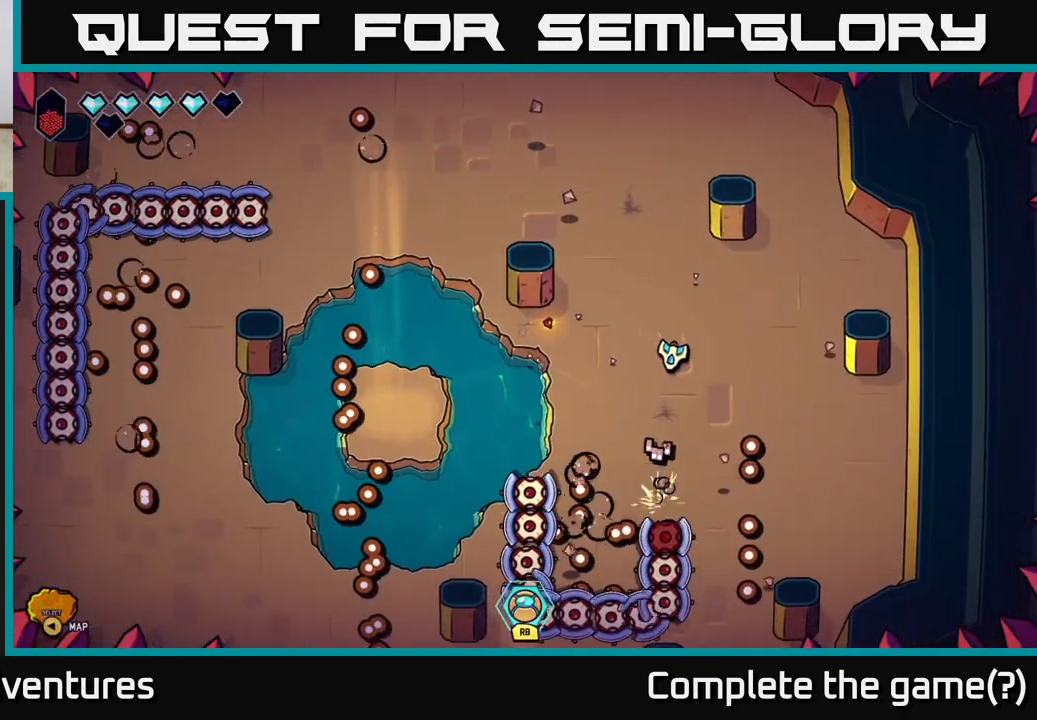
{"buttons": [], "left_stick": "up", "right_stick": "down-left", "events": [[200, "left_stick", "down"], [450, "left_stick", "right"], [483, "right_stick", "down-left"], [500, "left_stick", "up"]]}
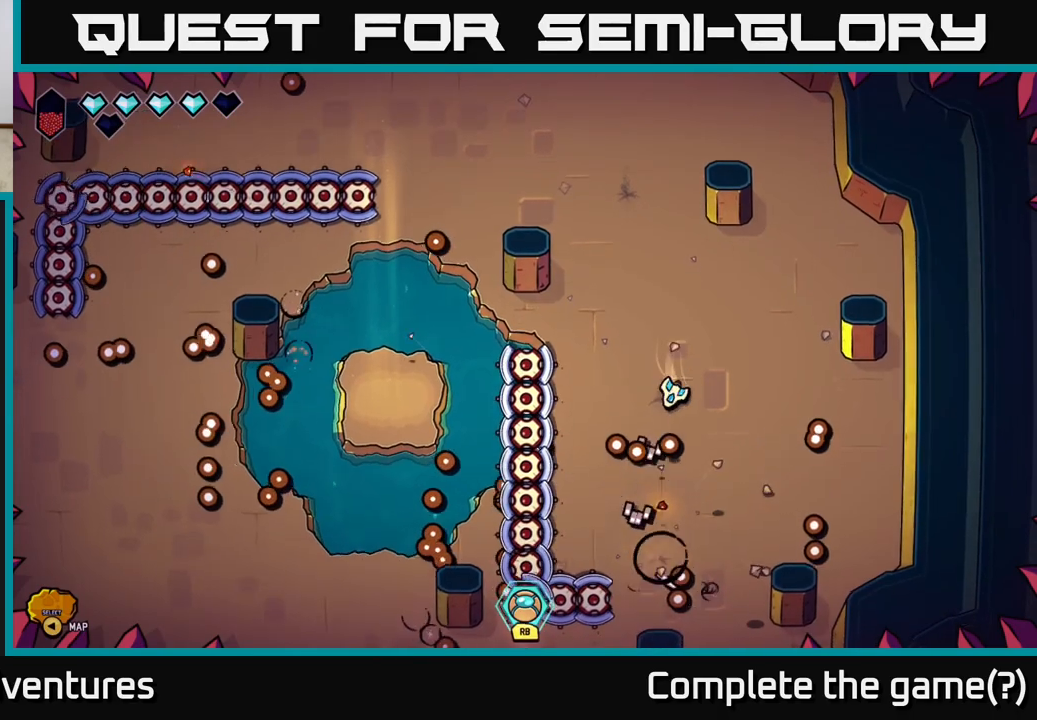
{"buttons": [], "left_stick": "up", "right_stick": "left", "events": [[200, "left_stick", "right"], [233, "right_stick", "left"], [250, "left_stick", "down-right"], [383, "left_stick", "up"]]}
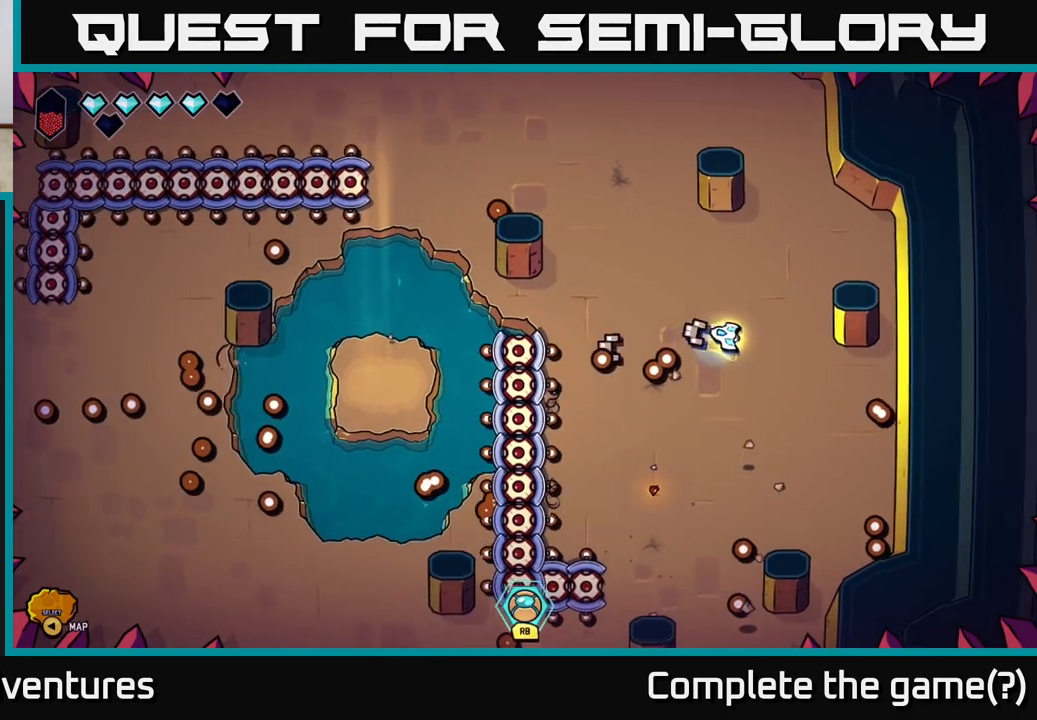
{"buttons": [], "left_stick": "down", "right_stick": "left", "events": [[150, "left_stick", "right"], [350, "left_stick", "down"]]}
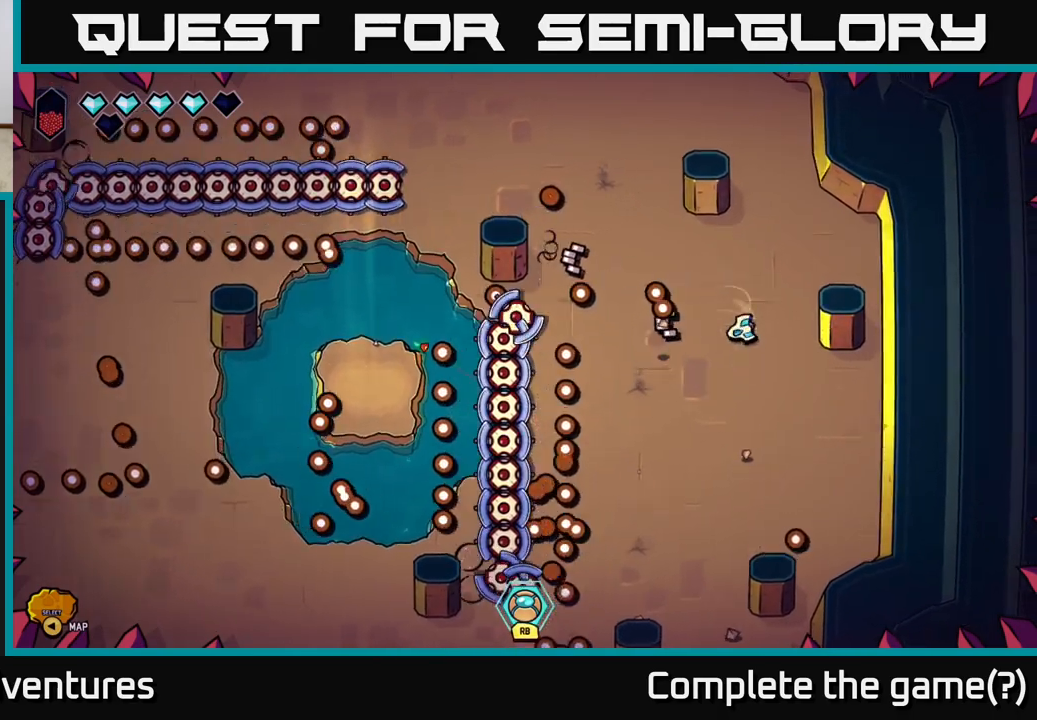
{"buttons": [], "left_stick": "up-right", "right_stick": "left", "events": [[50, "left_stick", "left"], [200, "left_stick", "center"], [217, "right_stick", "center"], [333, "left_stick", "up"], [433, "left_stick", "up-right"], [500, "right_stick", "left"]]}
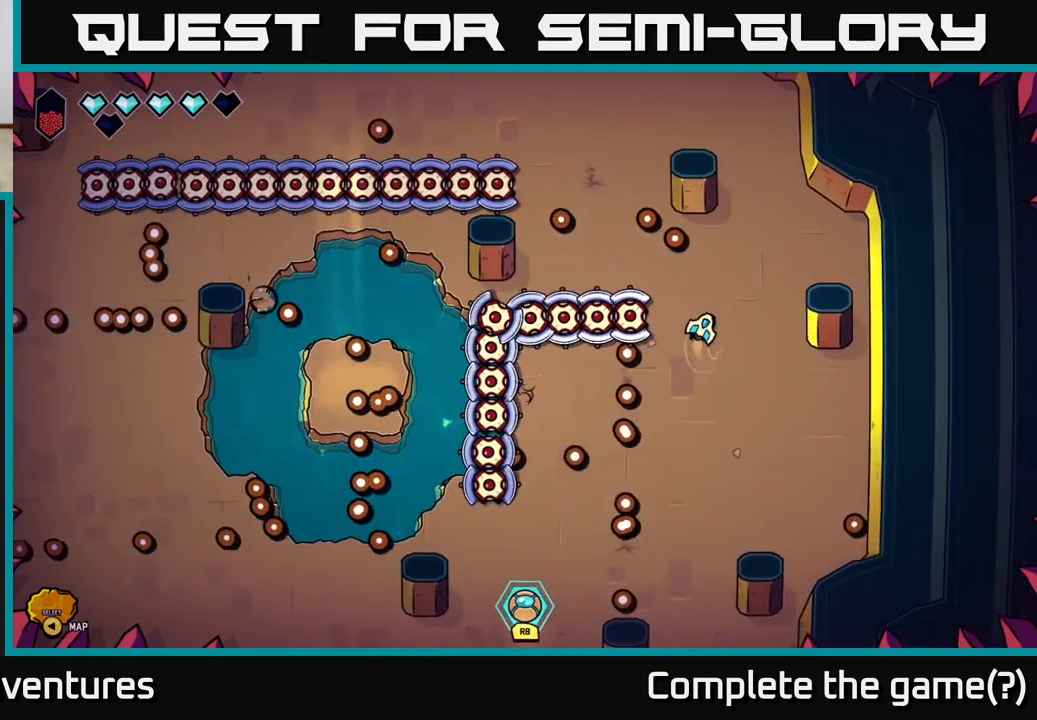
{"buttons": [], "left_stick": "up", "right_stick": "down-left", "events": [[217, "left_stick", "right"], [300, "right_stick", "down-left"], [433, "left_stick", "up"]]}
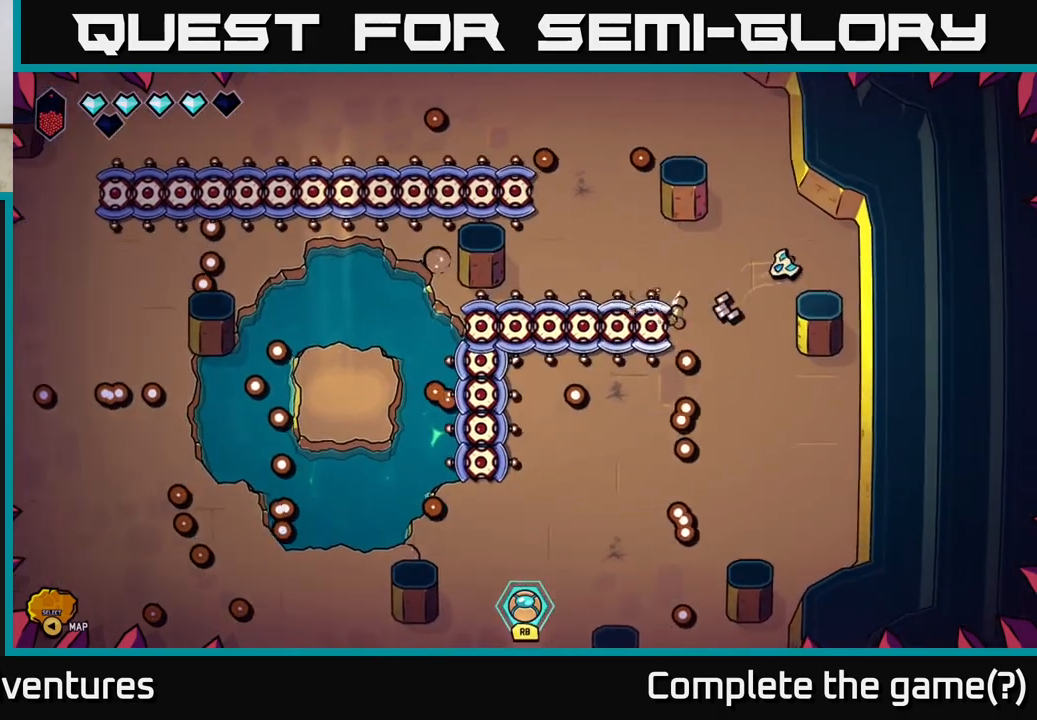
{"buttons": [], "left_stick": "up", "right_stick": "center", "events": [[33, "left_stick", "up-left"], [183, "left_stick", "up"], [300, "right_stick", "center"]]}
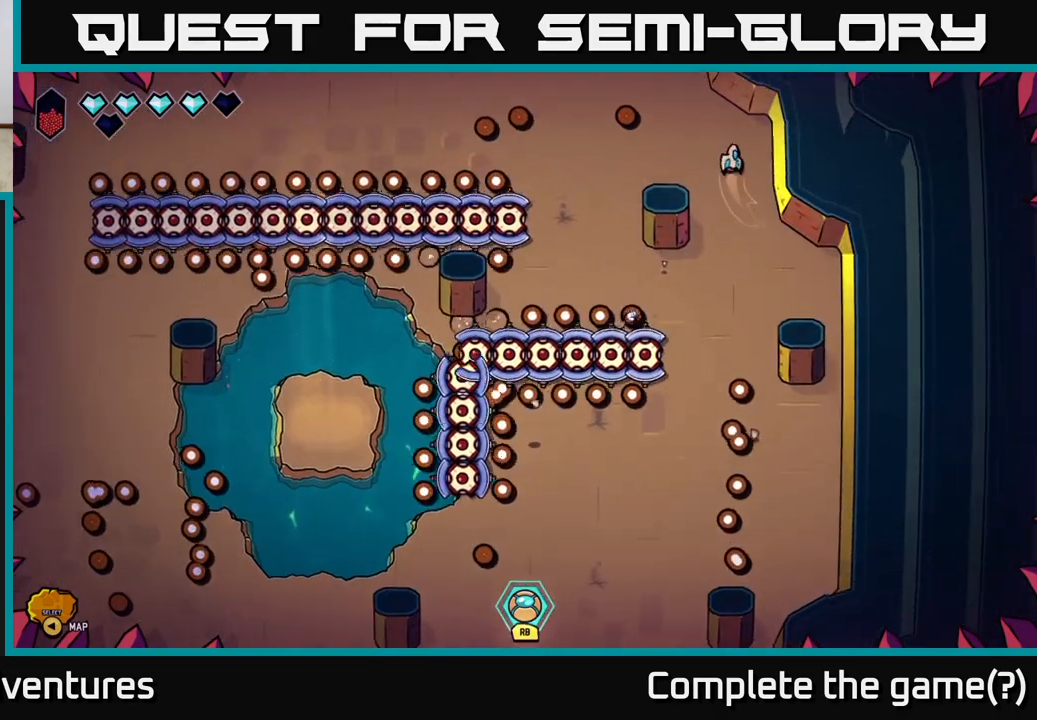
{"buttons": [], "left_stick": "left", "right_stick": "center", "events": [[83, "left_stick", "left"]]}
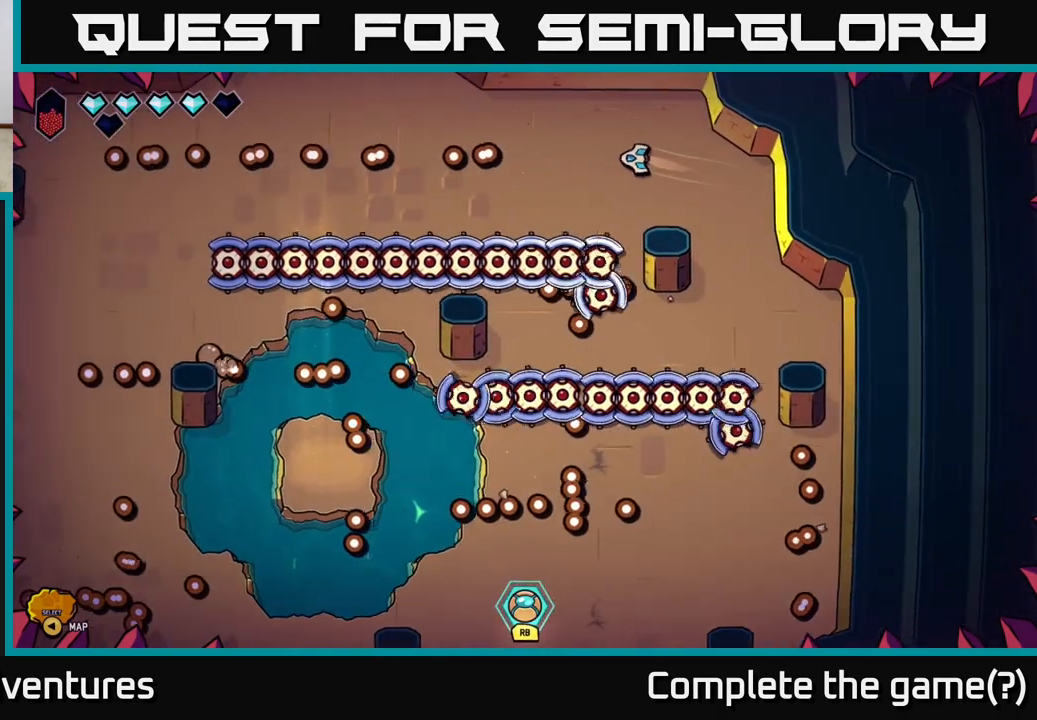
{"buttons": ["L2"], "left_stick": "left", "right_stick": "center", "events": [[50, "L2", "down"]]}
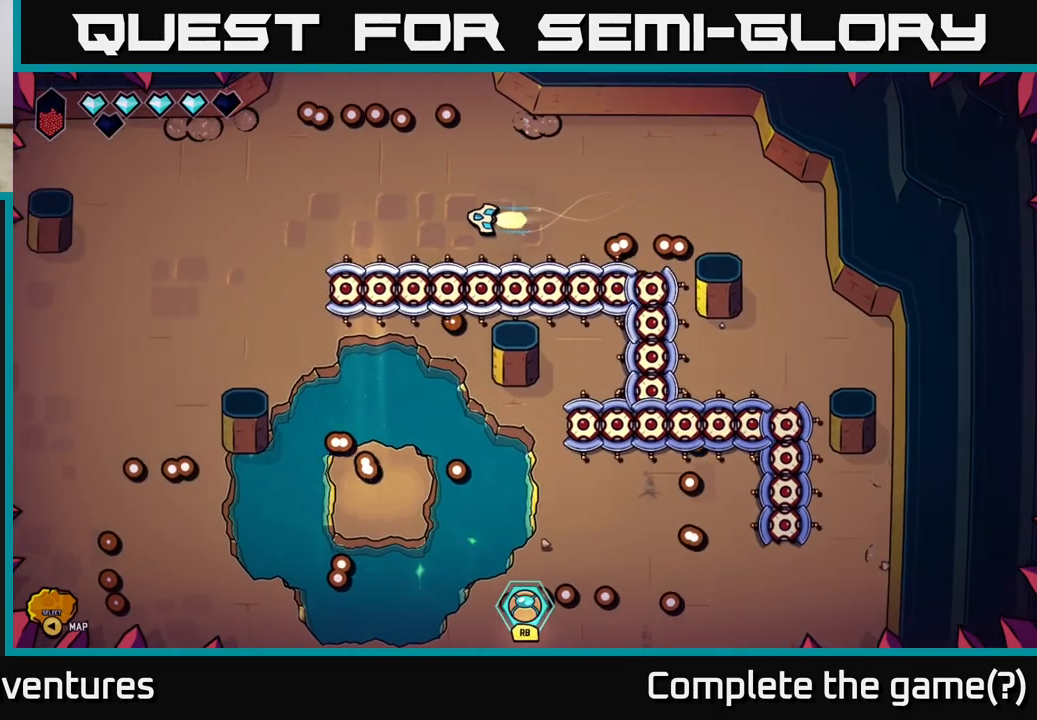
{"buttons": [], "left_stick": "down-left", "right_stick": "down-right", "events": [[317, "left_stick", "down-left"], [350, "right_stick", "down-right"], [500, "L2", "up"]]}
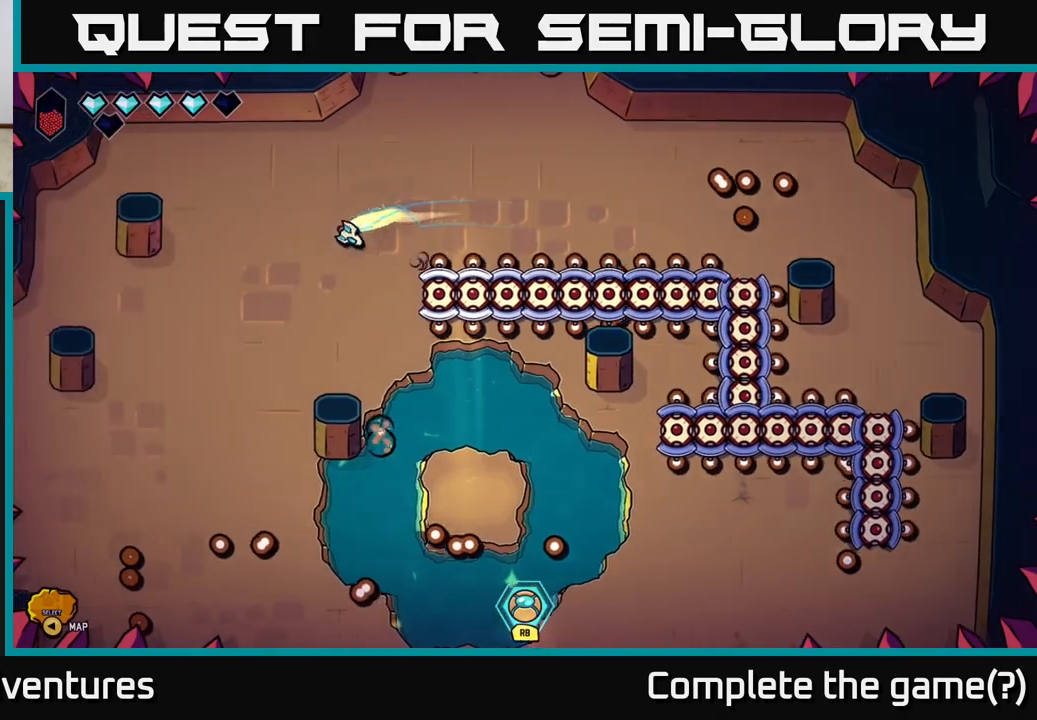
{"buttons": ["R2"], "left_stick": "right", "right_stick": "right", "events": [[17, "right_stick", "right"], [133, "left_stick", "down-right"], [183, "left_stick", "right"], [317, "R2", "down"]]}